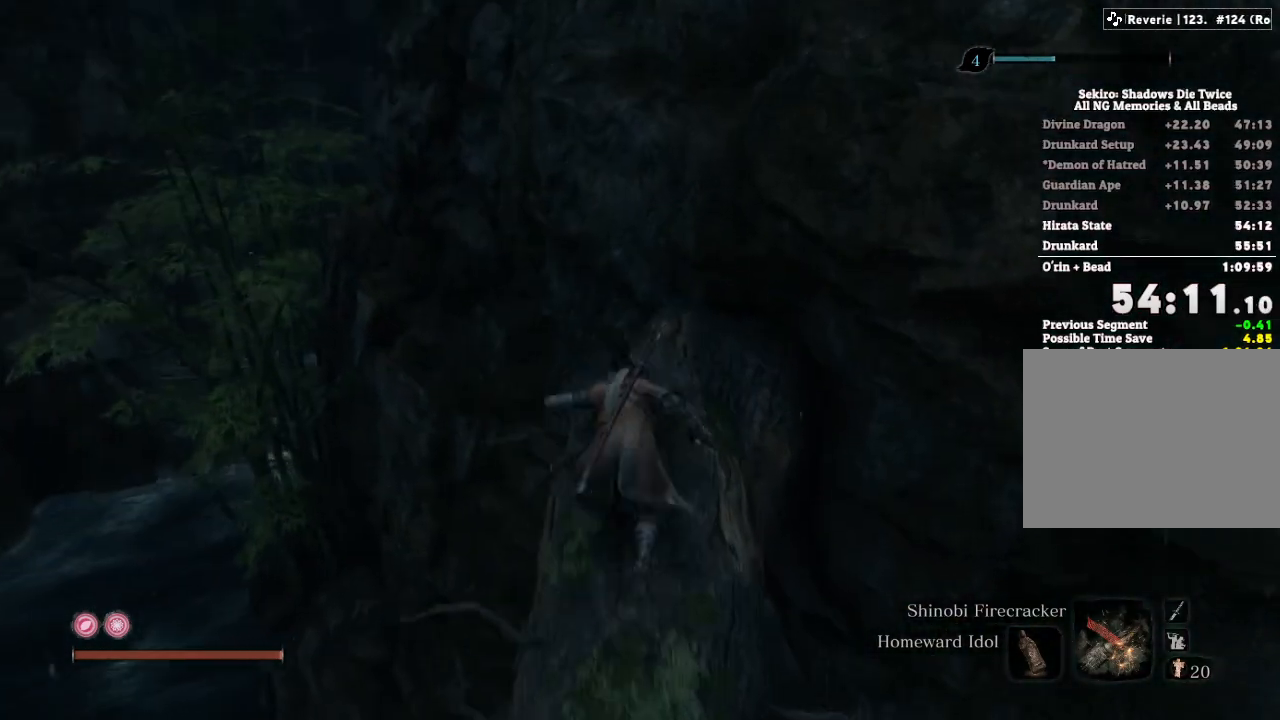
Gameplay with keyboard and mouse; each line is a JSON object with the keys and mouse buttons held at the frame after it. "events" lists presses ("down") and releases ("up") of "a", "d", "down", "e", "escape", "f", "left", "q", "r", "right", "s", "shift", "space", "tab", "up", "w", "x", "z", "mouse_left", "mouse_wheel", "mouse_right", "mouse_mb4" and "mouse_mb5" between this image and that frame as [ms after this image, input, new state], when the widget could be followed in between. "mouse_left", "mouse_wheel", "mouse_right", "mouse_mb4", "mouse_mb5" = the "left", "wheel", "right", "mb4", "mb5" buttons of the "mouse" list. No other keys are recorded. "wheel" means that the mouse wheel is clicked or scrolled. Mouse movement is not recorded.
{"keys": ["w"], "mouse": [], "events": [[133, "shift", "up"], [217, "space", "down"], [300, "space", "up"]]}
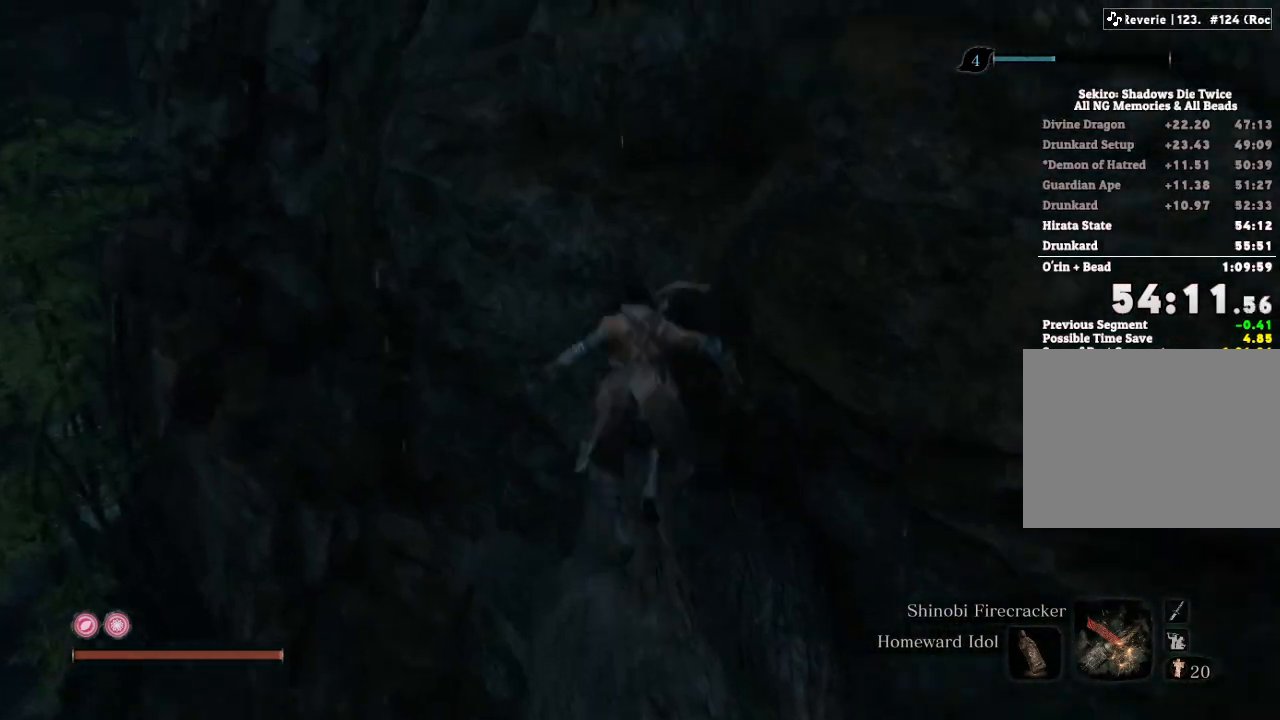
{"keys": ["d", "w"], "mouse": [], "events": [[50, "d", "down"], [300, "space", "down"], [383, "space", "up"]]}
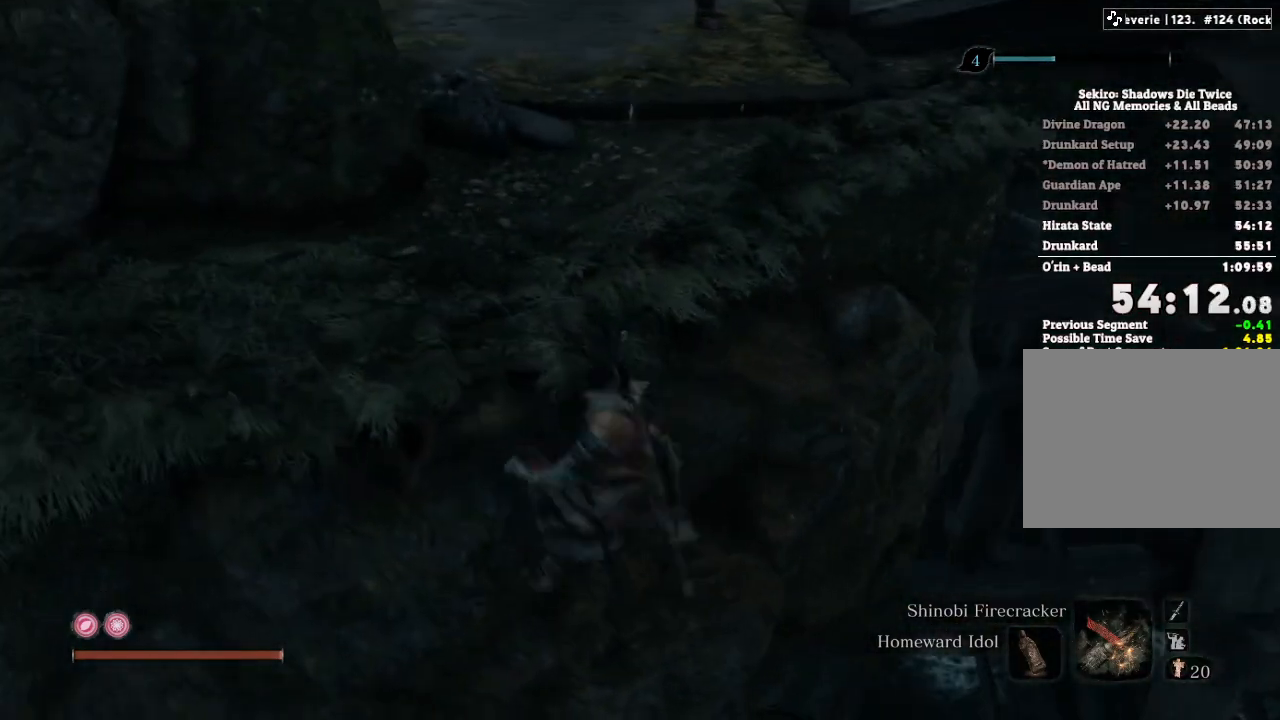
{"keys": ["shift", "w"], "mouse": [], "events": [[200, "d", "up"], [317, "a", "down"], [417, "a", "up"], [483, "shift", "down"]]}
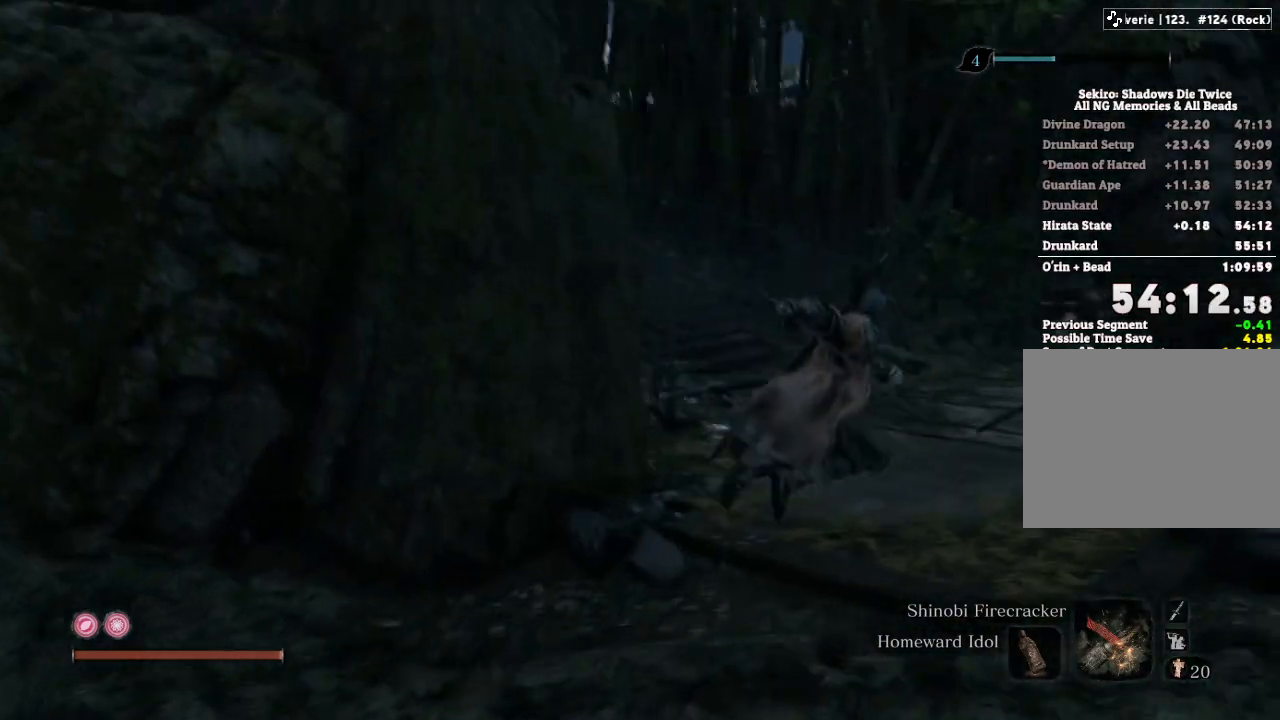
{"keys": ["shift", "w"], "mouse": [], "events": []}
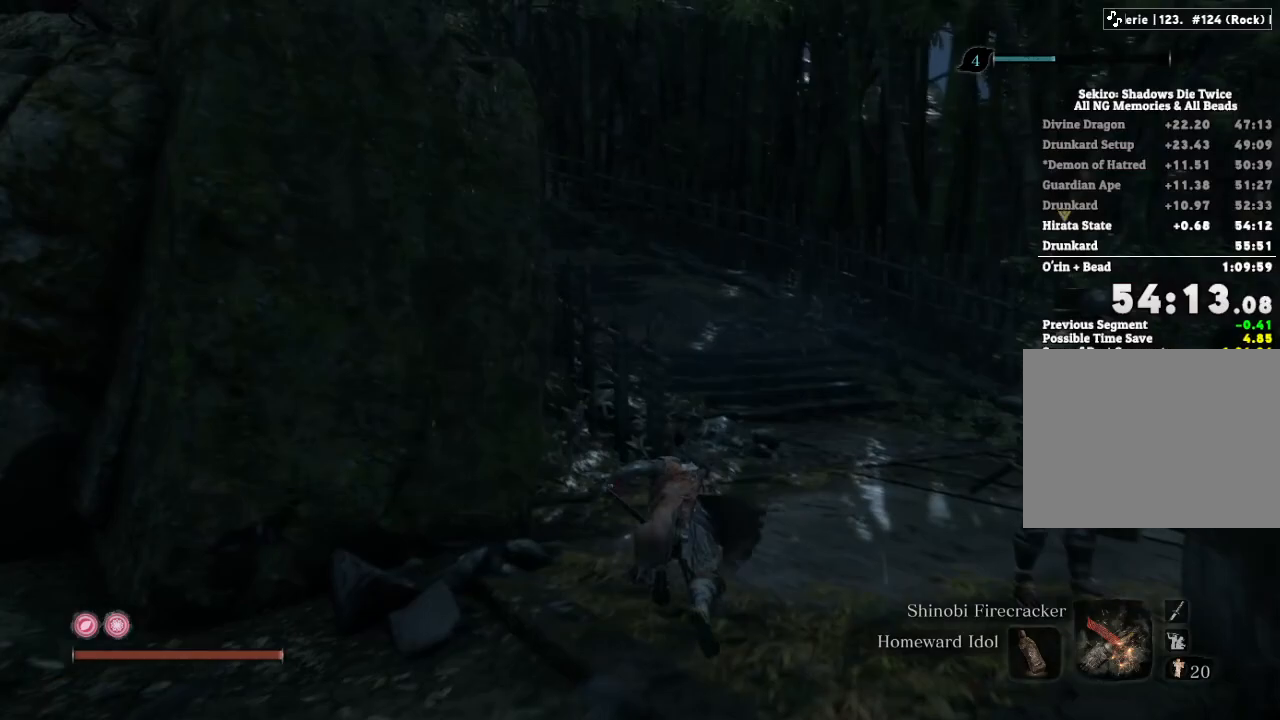
{"keys": ["shift", "w"], "mouse": [], "events": []}
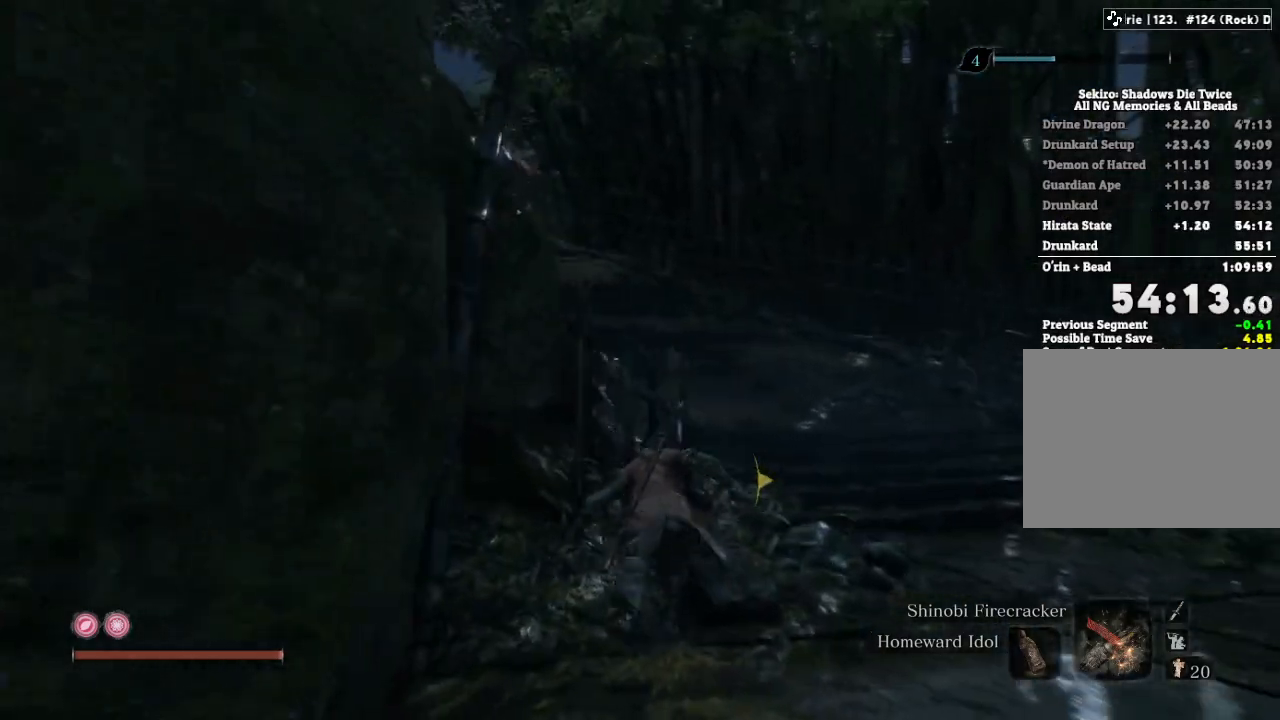
{"keys": ["shift", "w"], "mouse": [], "events": []}
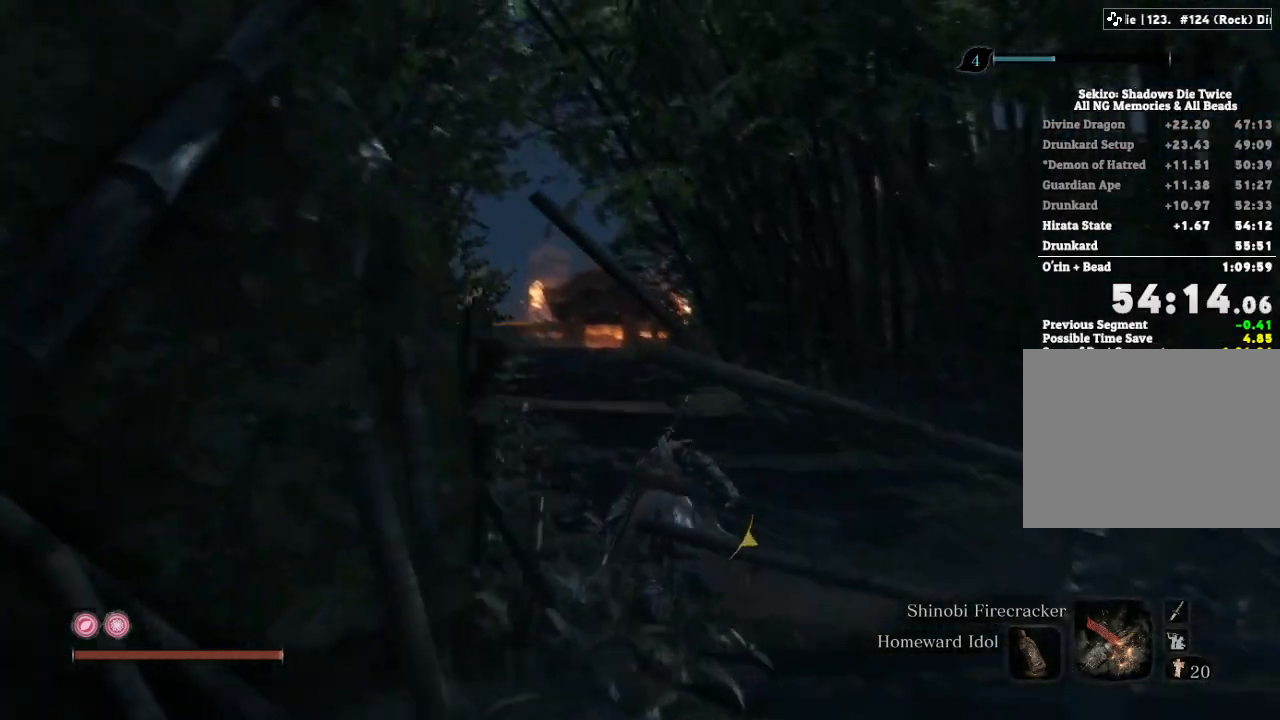
{"keys": ["shift", "w"], "mouse": [], "events": []}
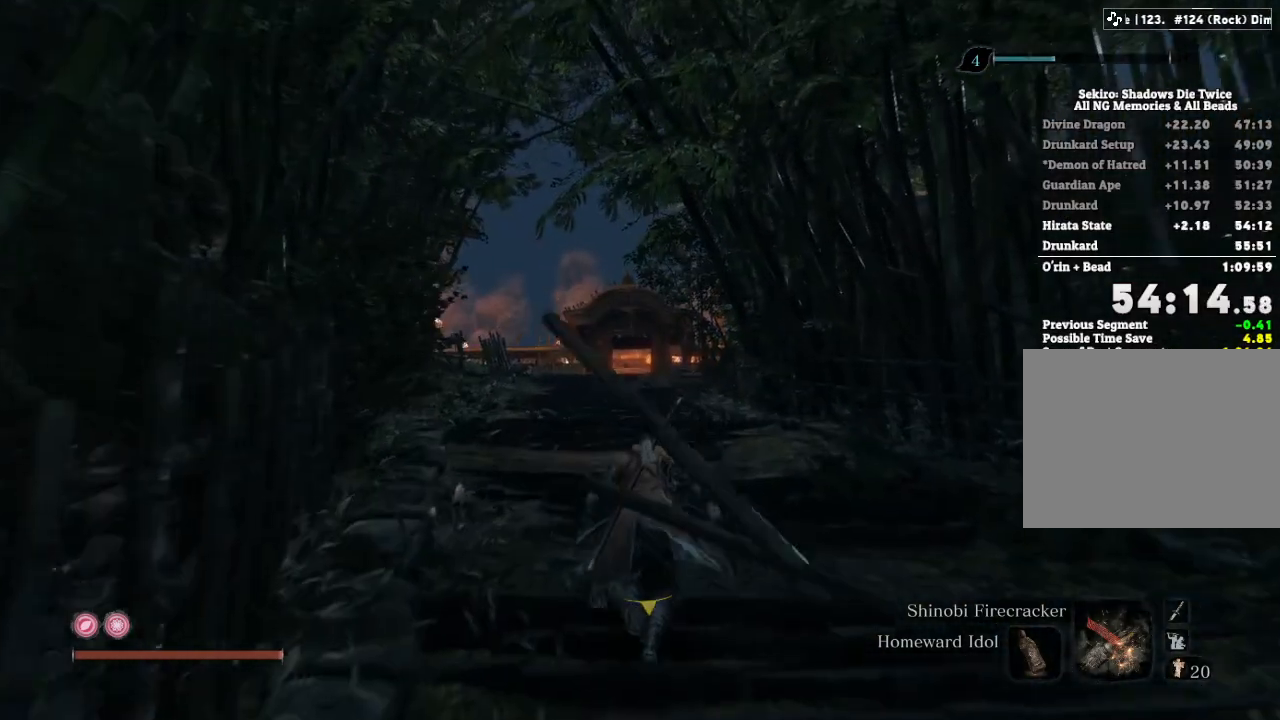
{"keys": ["shift", "w"], "mouse": [], "events": []}
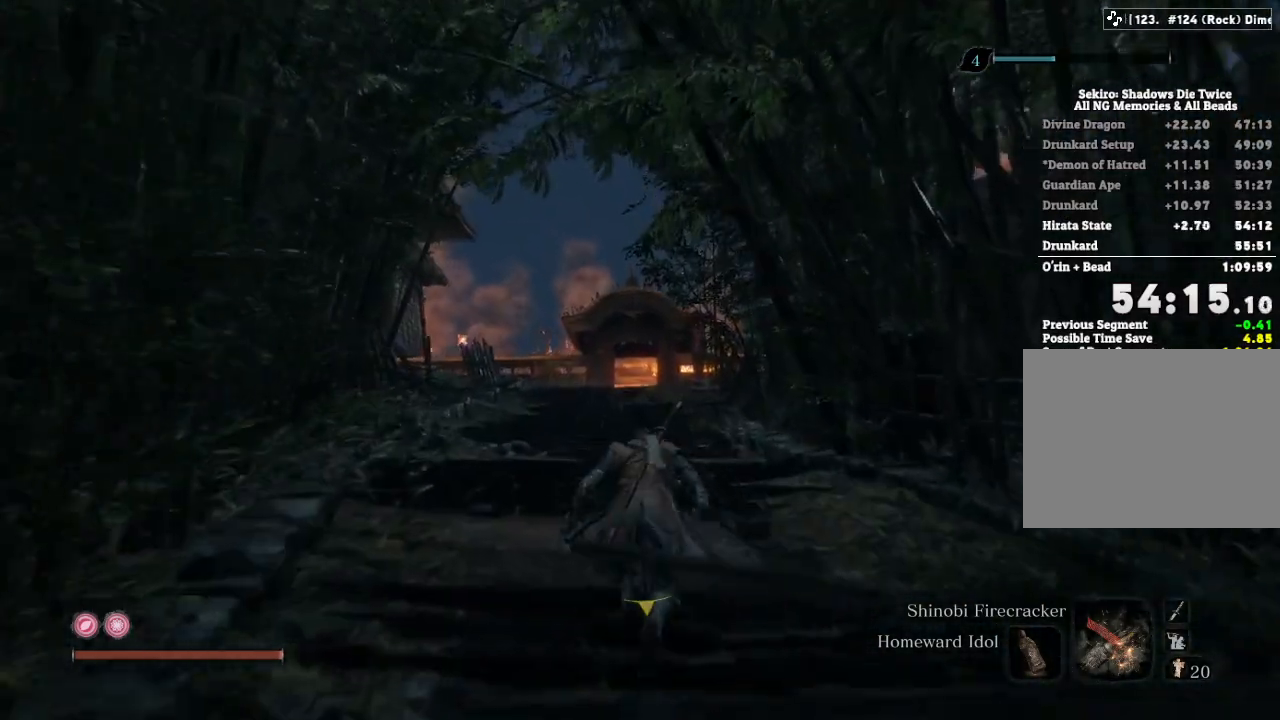
{"keys": ["shift", "w"], "mouse": [], "events": []}
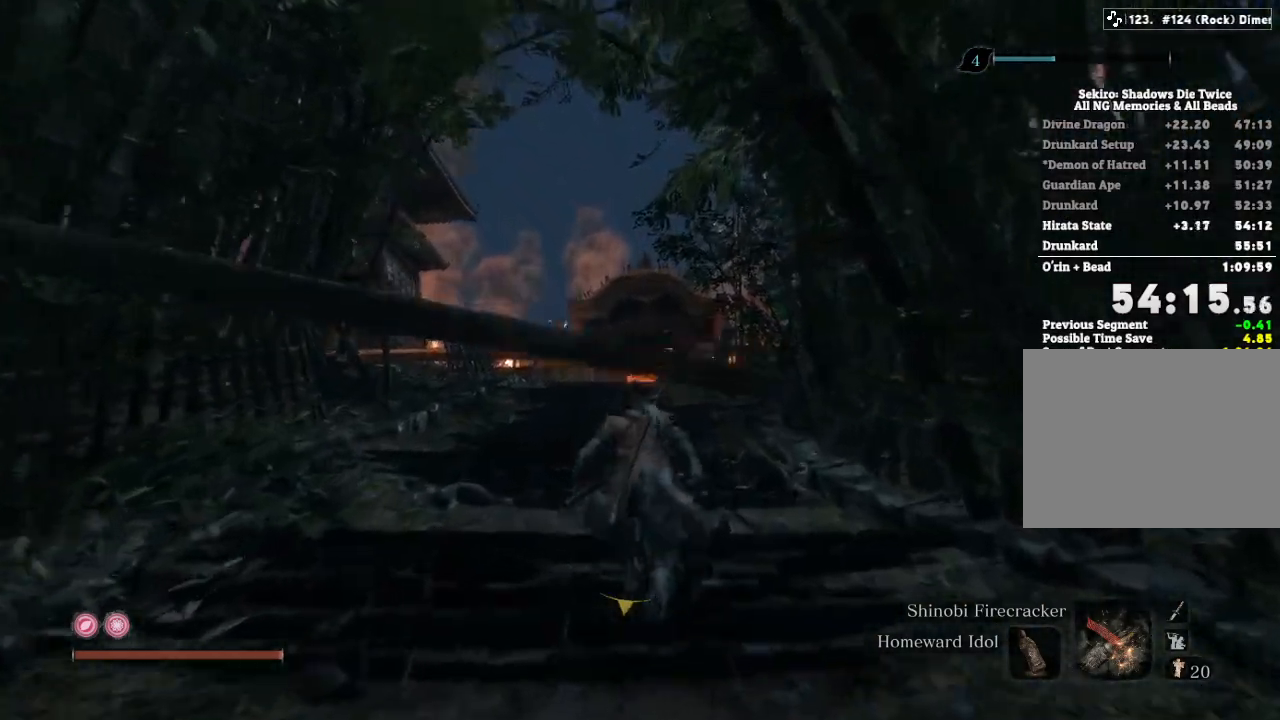
{"keys": ["shift", "w"], "mouse": [], "events": []}
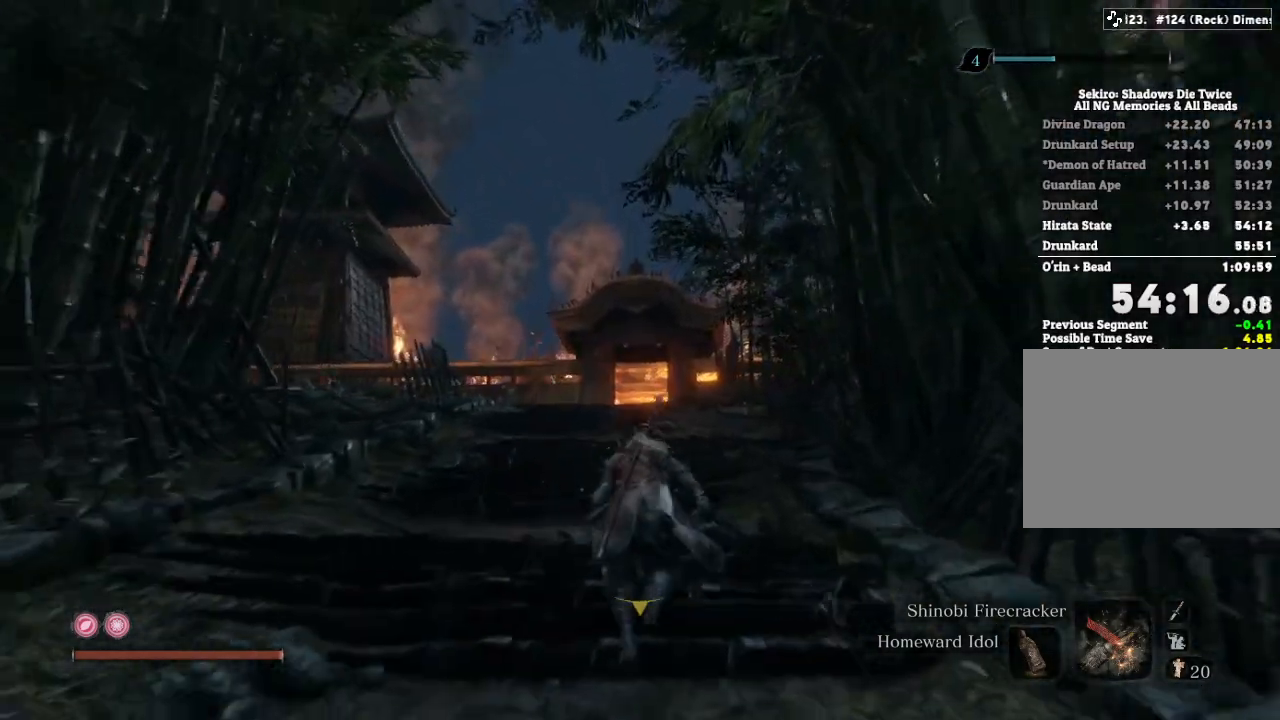
{"keys": ["shift", "w"], "mouse": [], "events": []}
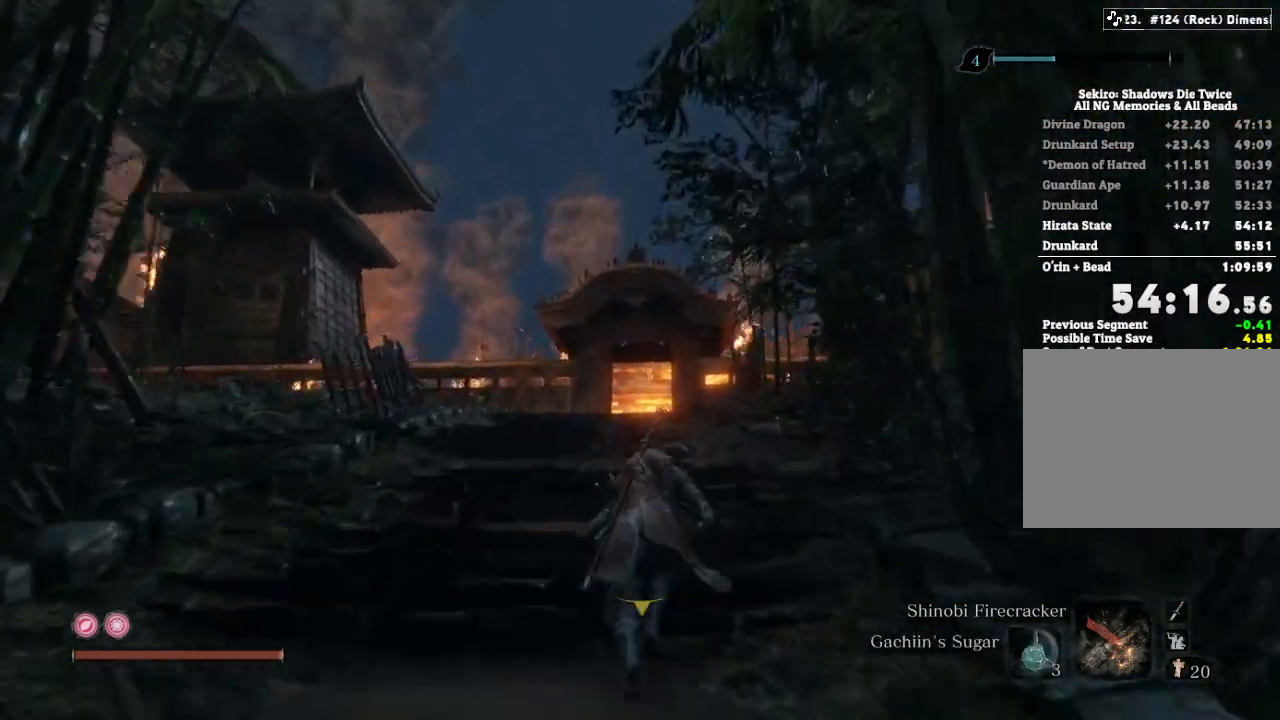
{"keys": ["shift", "w"], "mouse": [], "events": []}
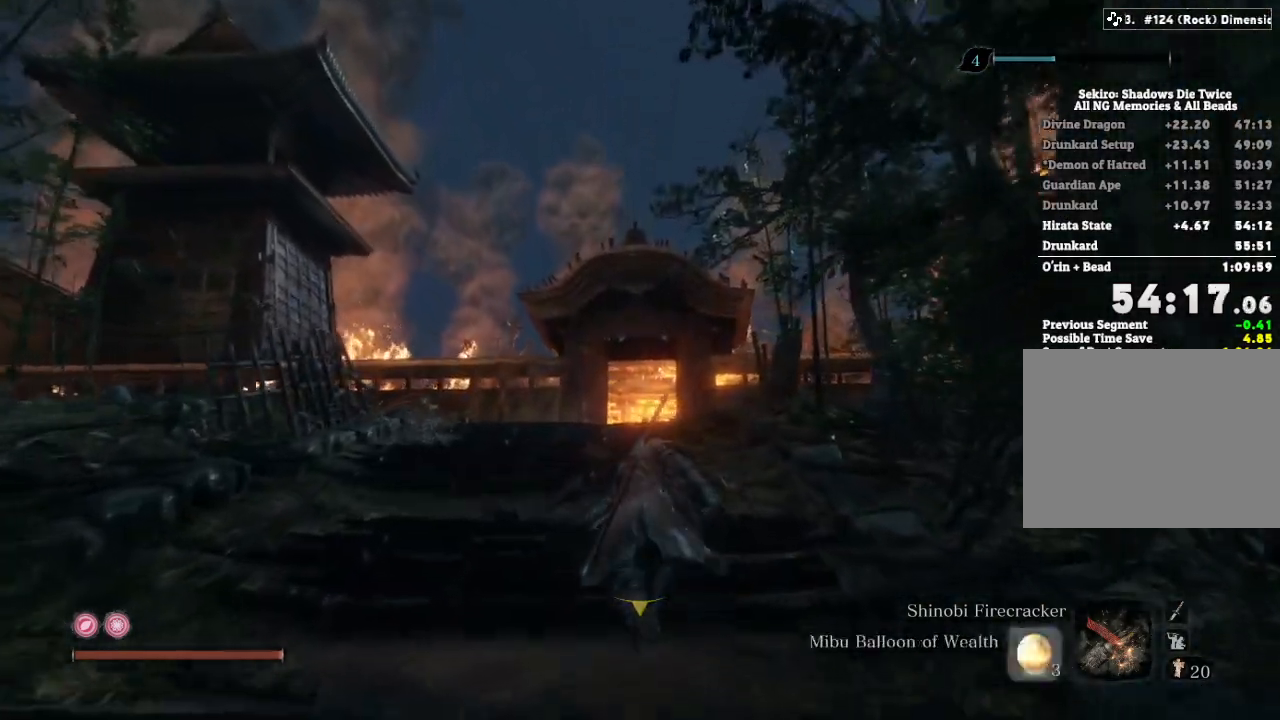
{"keys": ["shift", "w"], "mouse": [], "events": []}
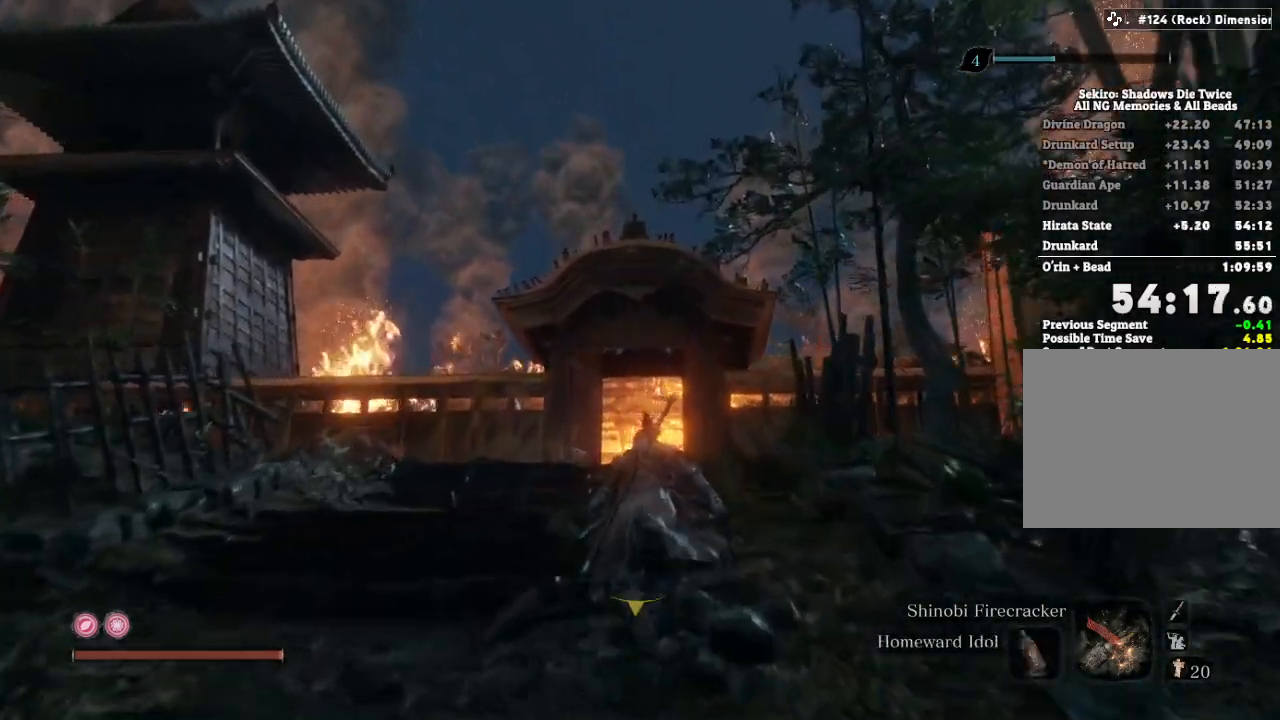
{"keys": ["shift", "w"], "mouse": [], "events": []}
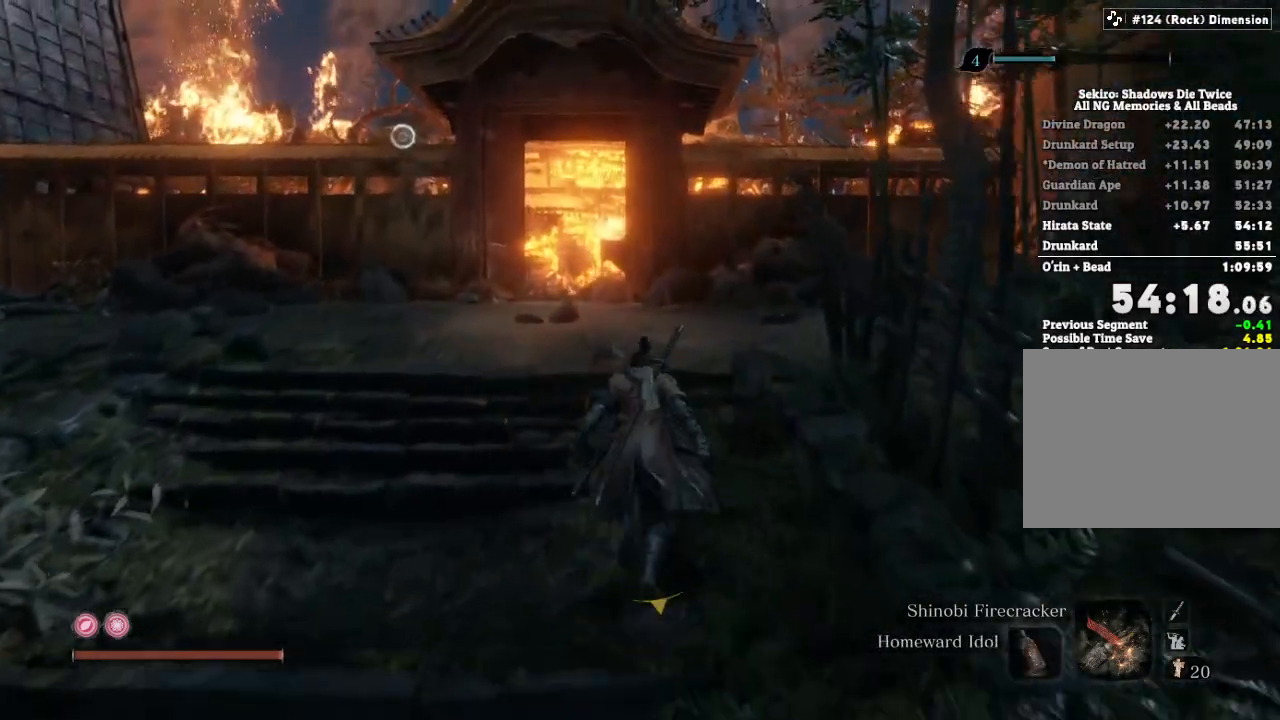
{"keys": ["shift", "w"], "mouse": [], "events": []}
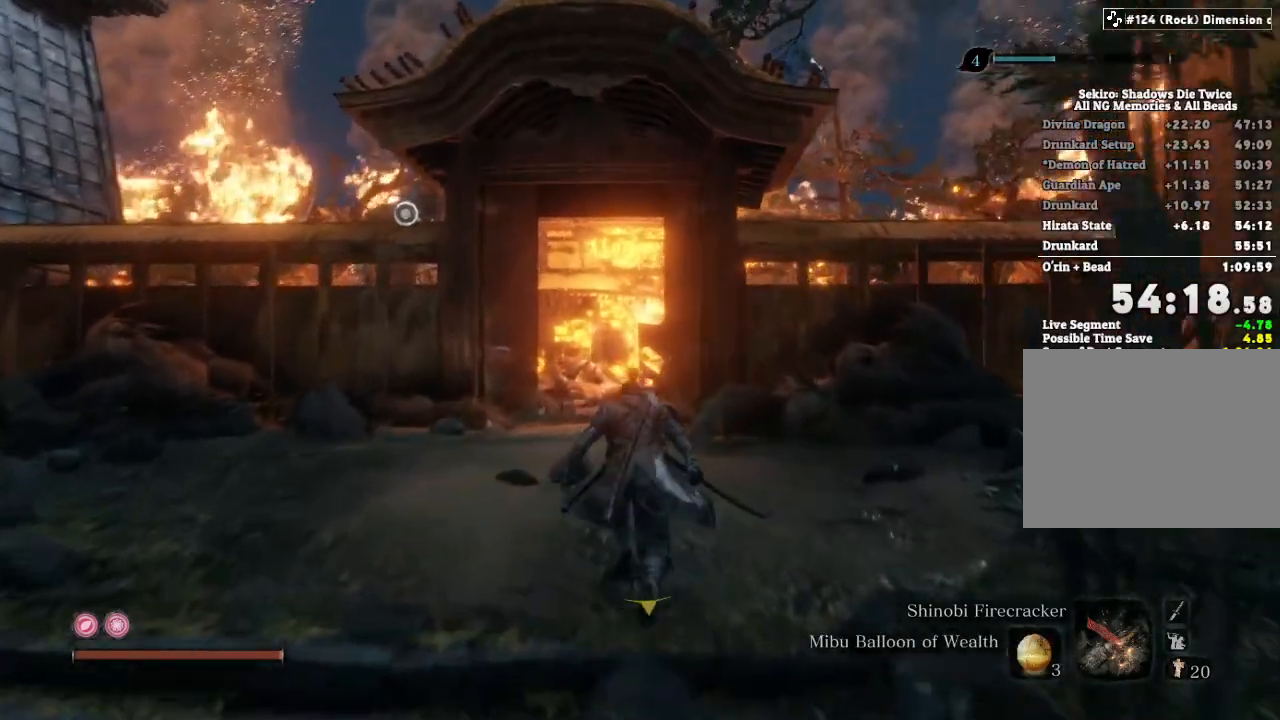
{"keys": ["shift", "w"], "mouse": [], "events": []}
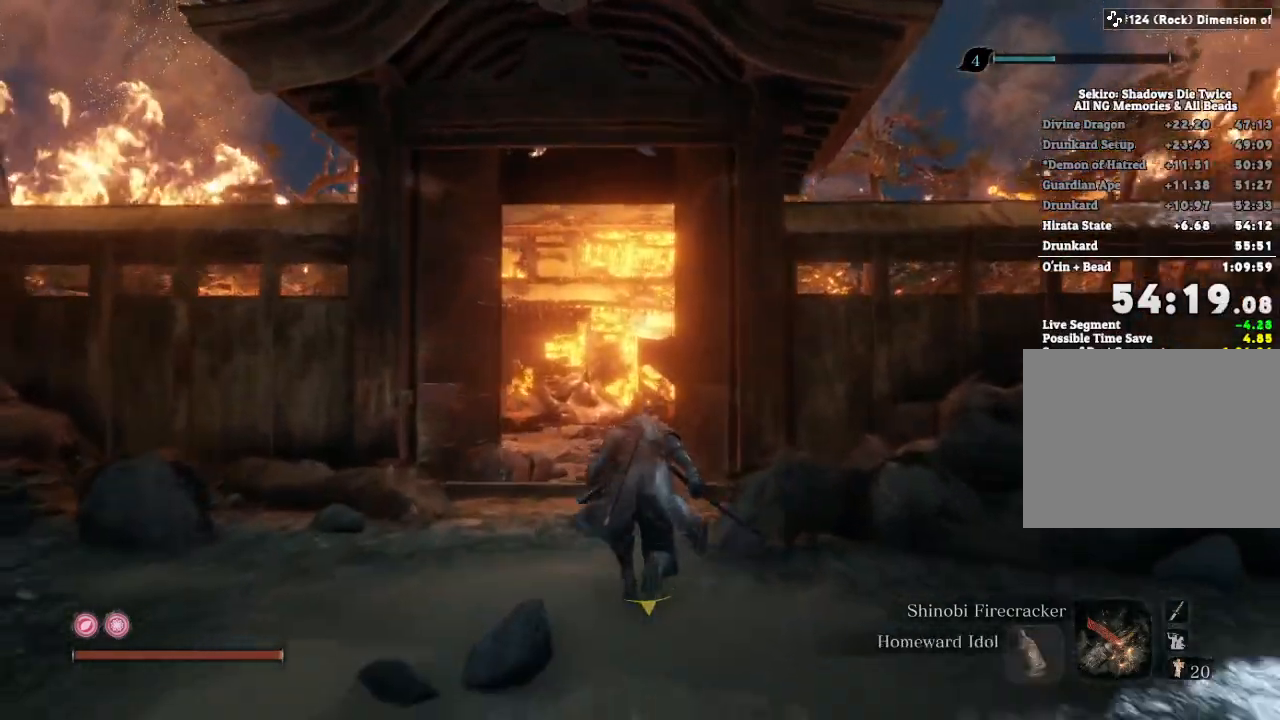
{"keys": ["shift", "w"], "mouse": [], "events": []}
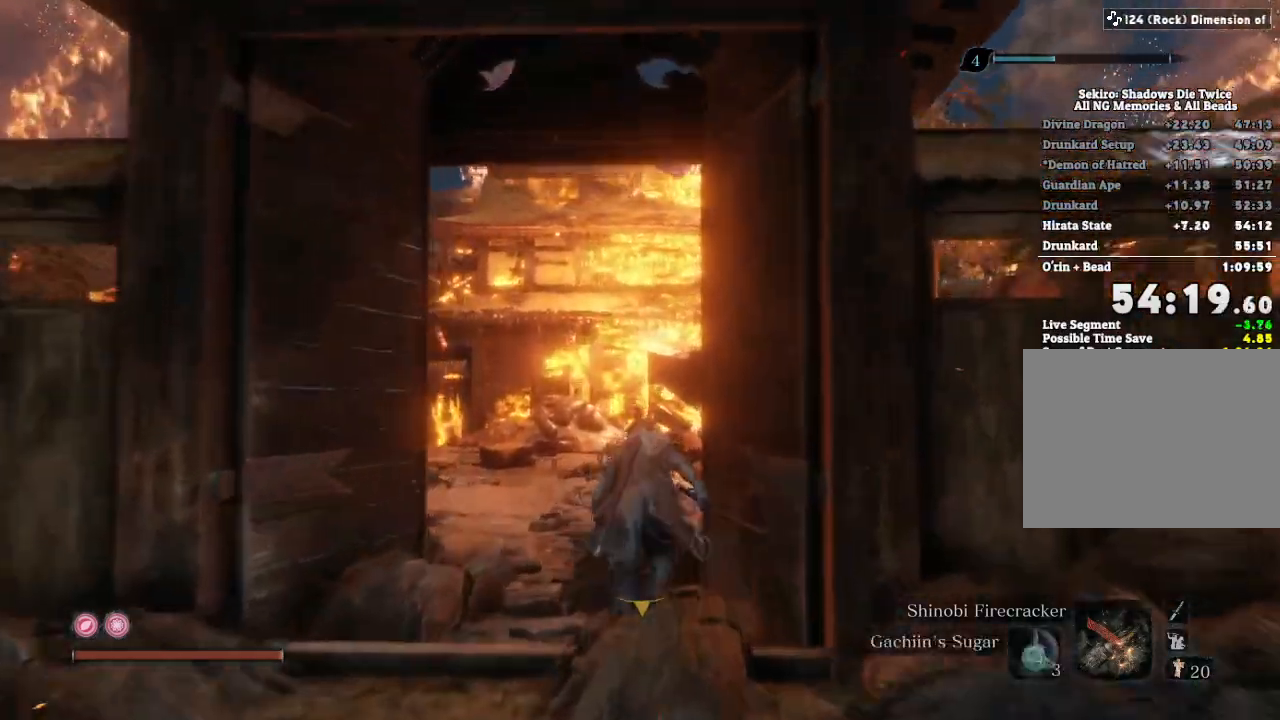
{"keys": ["shift", "w"], "mouse": [], "events": []}
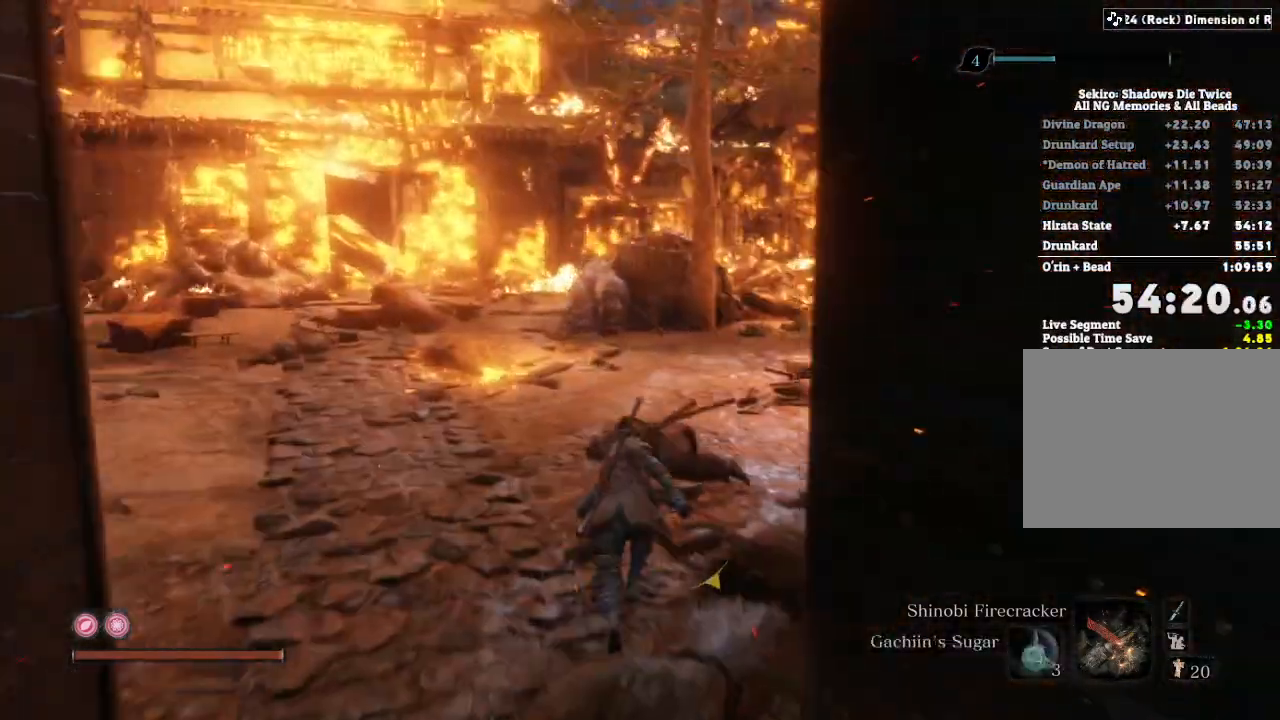
{"keys": ["shift", "w"], "mouse": [], "events": []}
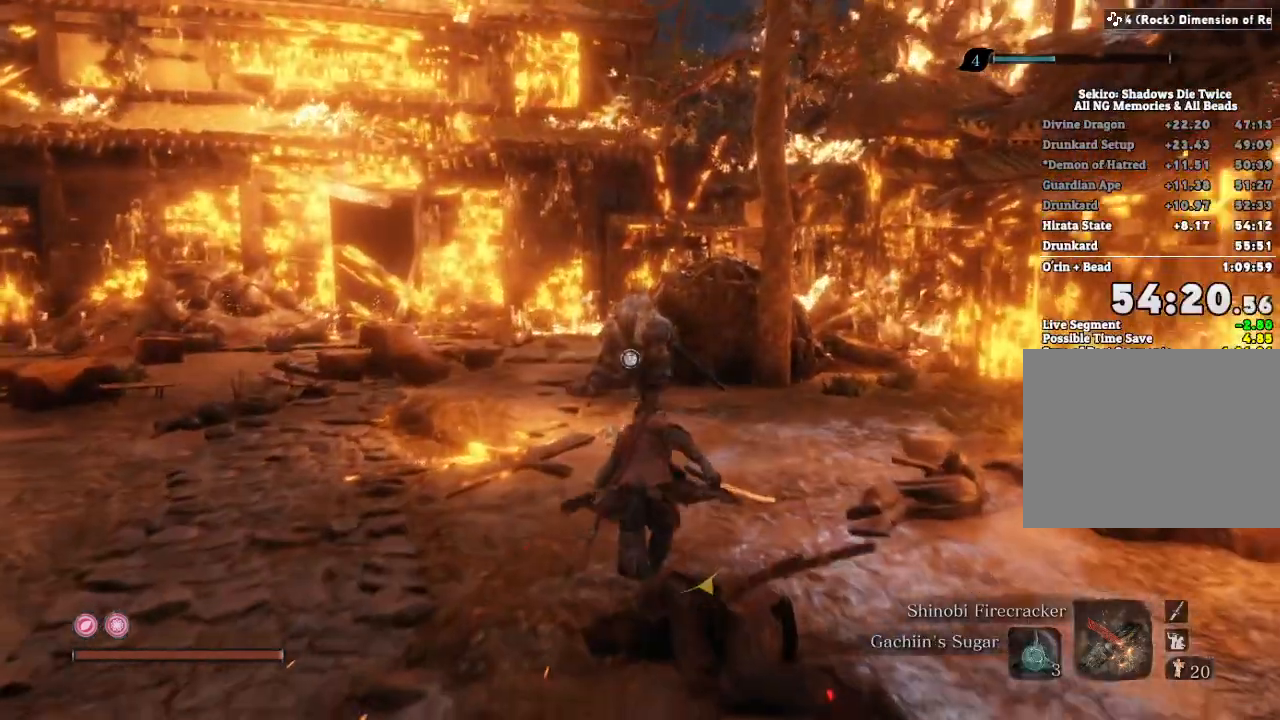
{"keys": ["shift", "w"], "mouse": [], "events": []}